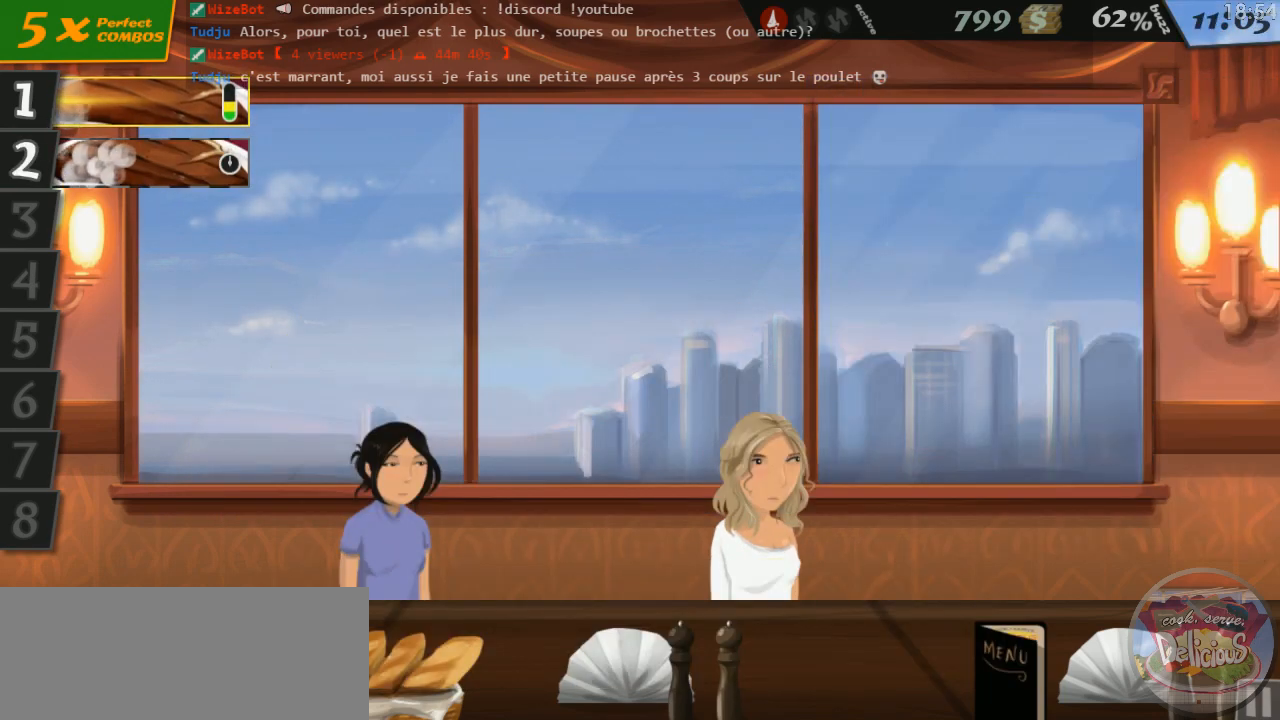
Gameplay with keyboard; each line is a JSON object with the keys held at the frame after it. "events" lists presses ("down") and releases ("up") of "0", "1", "2", "3", "4", "5", "6", "7", "8", "9", "a", "alt_l", "alt_r", "b", "backslash", "backspace", "c", "caps_lock", "comma", "ctrl_l", "ctrl_r", "d", "down", "e", "equals", "escape", "f", "f1", "f10", "f11", "f12", "f2", "f3", "f4", "f5", "f6", "f7", "f8", "f9", "g", "h", "i", "j", "k", "l", "lbracket", "left", "m", "minus", "n", "o", "p", "q", "quote", "r", "rbracket", "return", "right", "s", "shift_l", "shift_r", "space", "super", "t", "tab", "tilde", "u", "up", "v", "w", "x", "y" and "z" between this image and that frame as [ms after this image, input, new state], when the widget could be followed in between. No other keys are recorded. Mouse input is not recorded.
{"keys": [], "events": [[100, "1", "down"], [200, "1", "up"]]}
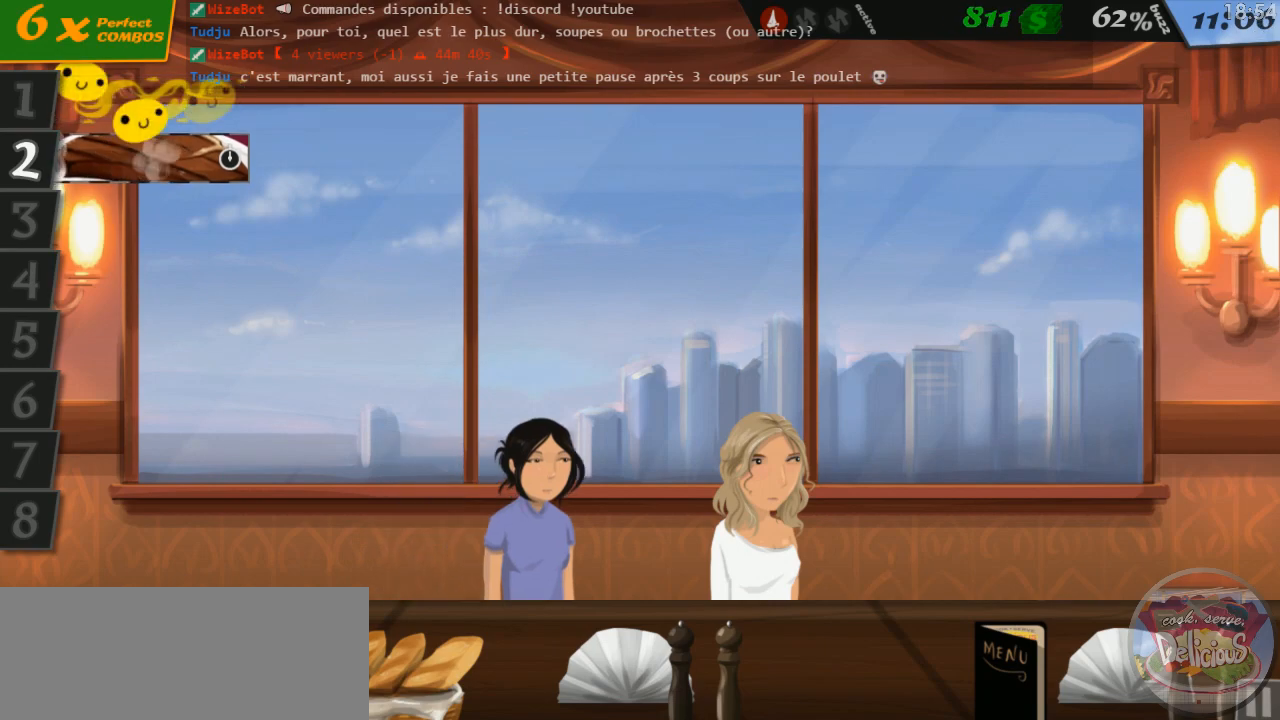
{"keys": [], "events": []}
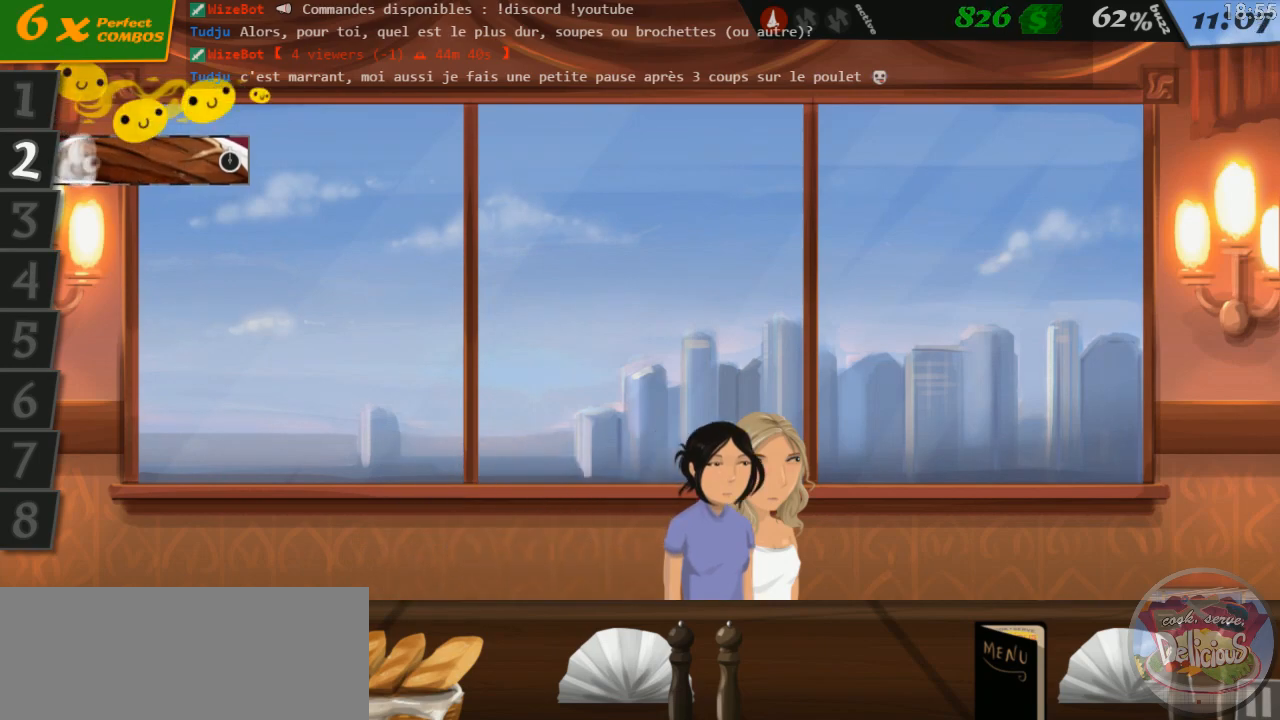
{"keys": [], "events": []}
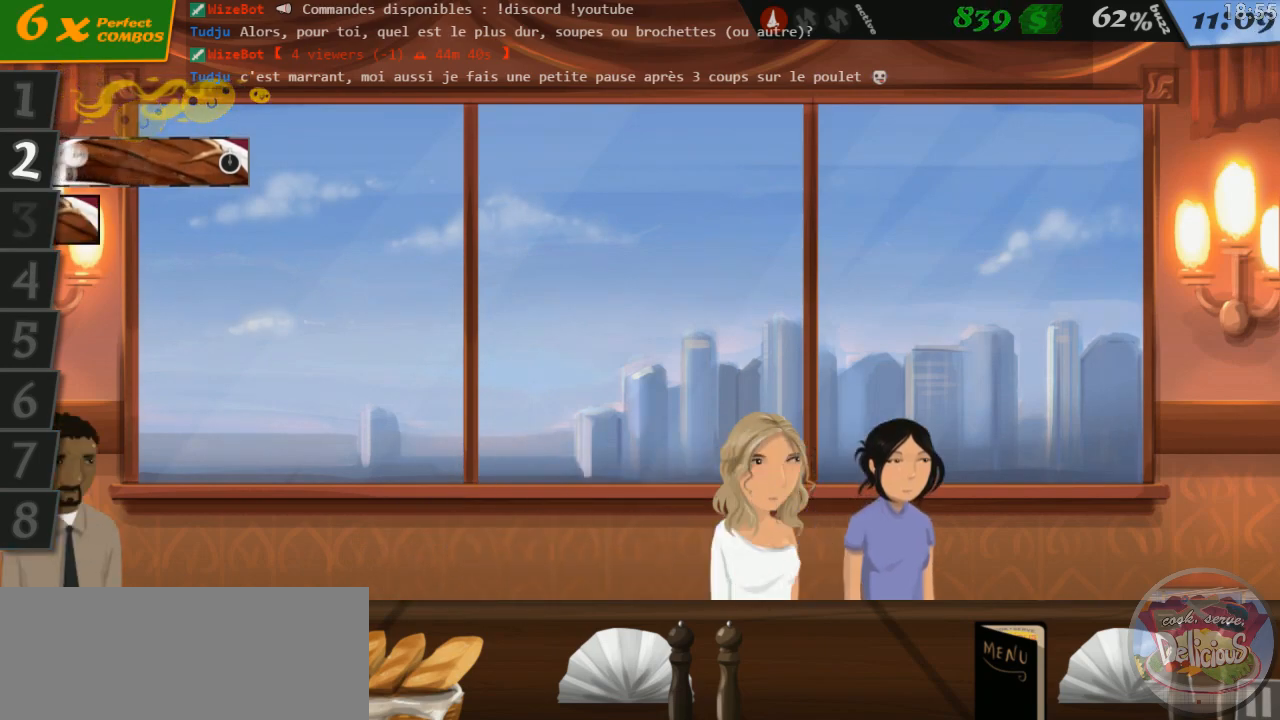
{"keys": [], "events": []}
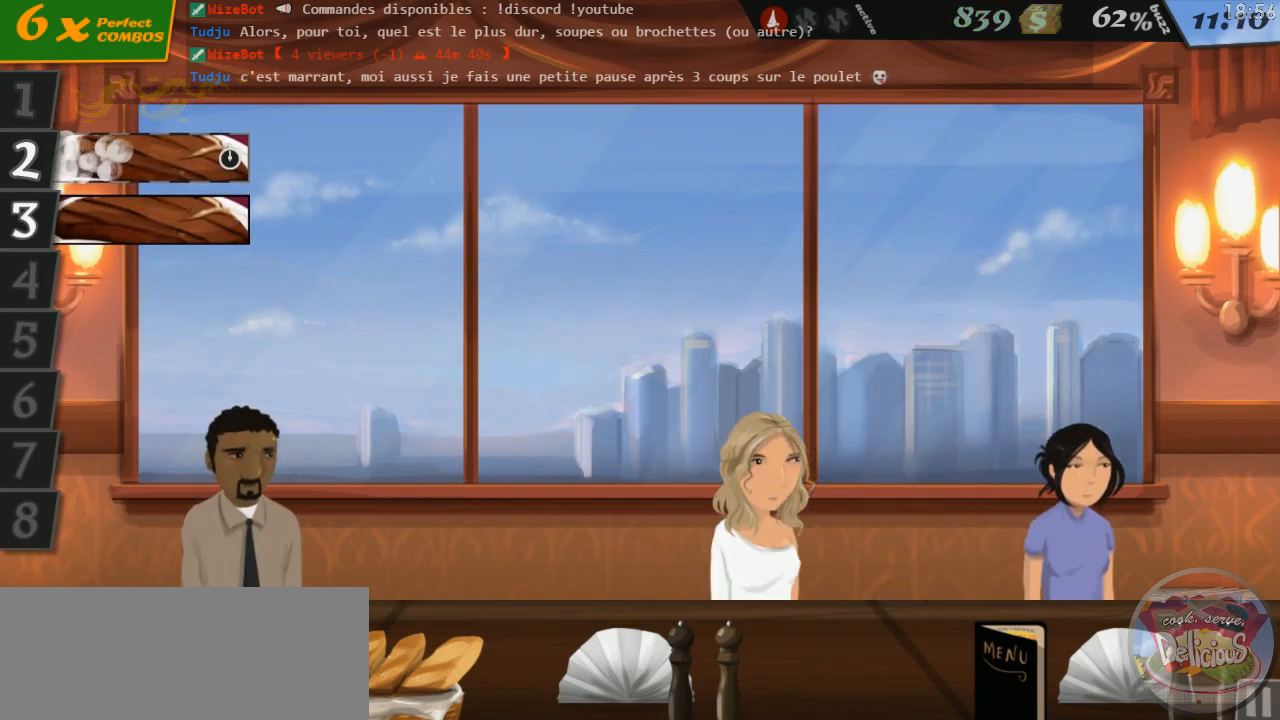
{"keys": [], "events": []}
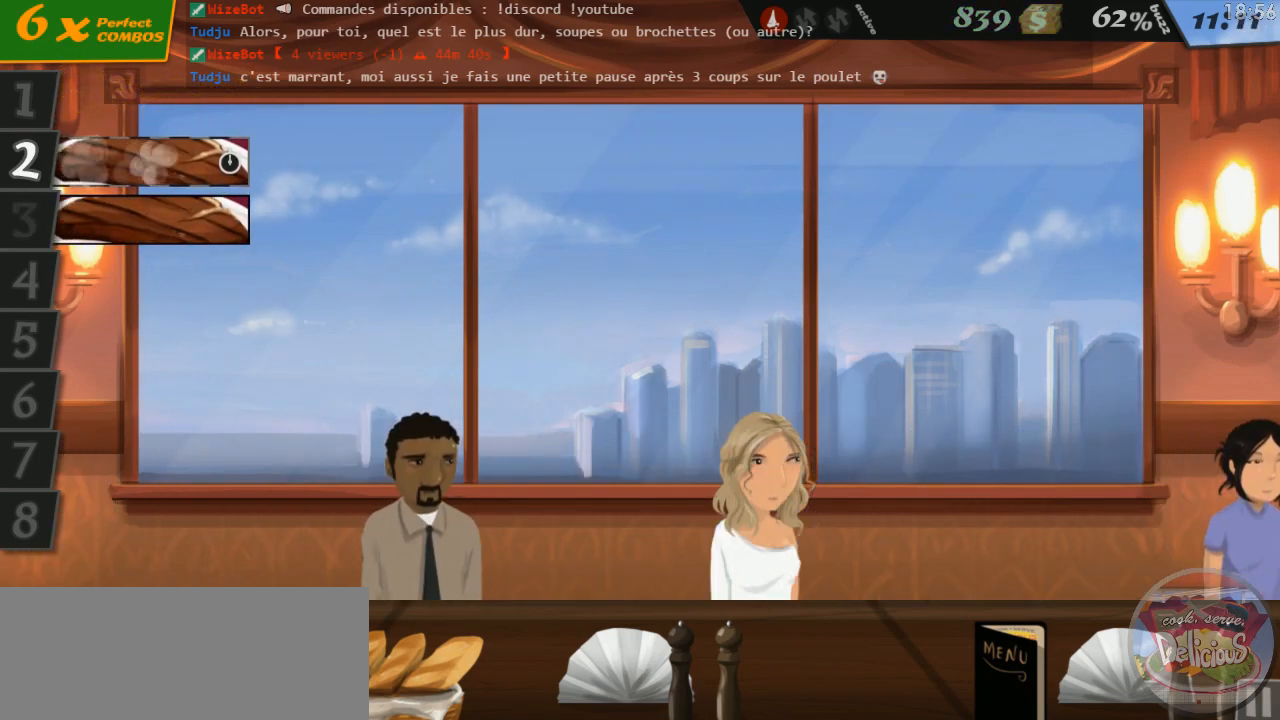
{"keys": ["3"], "events": [[450, "3", "down"]]}
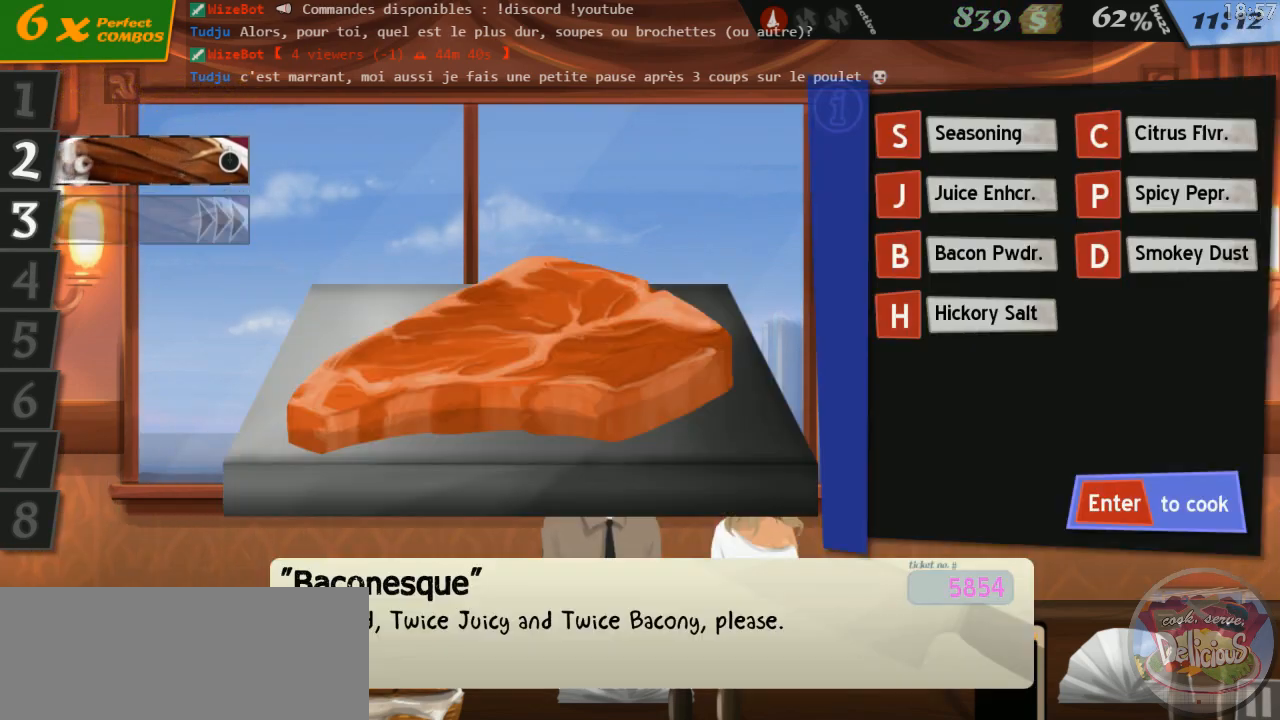
{"keys": [], "events": [[34, "3", "up"]]}
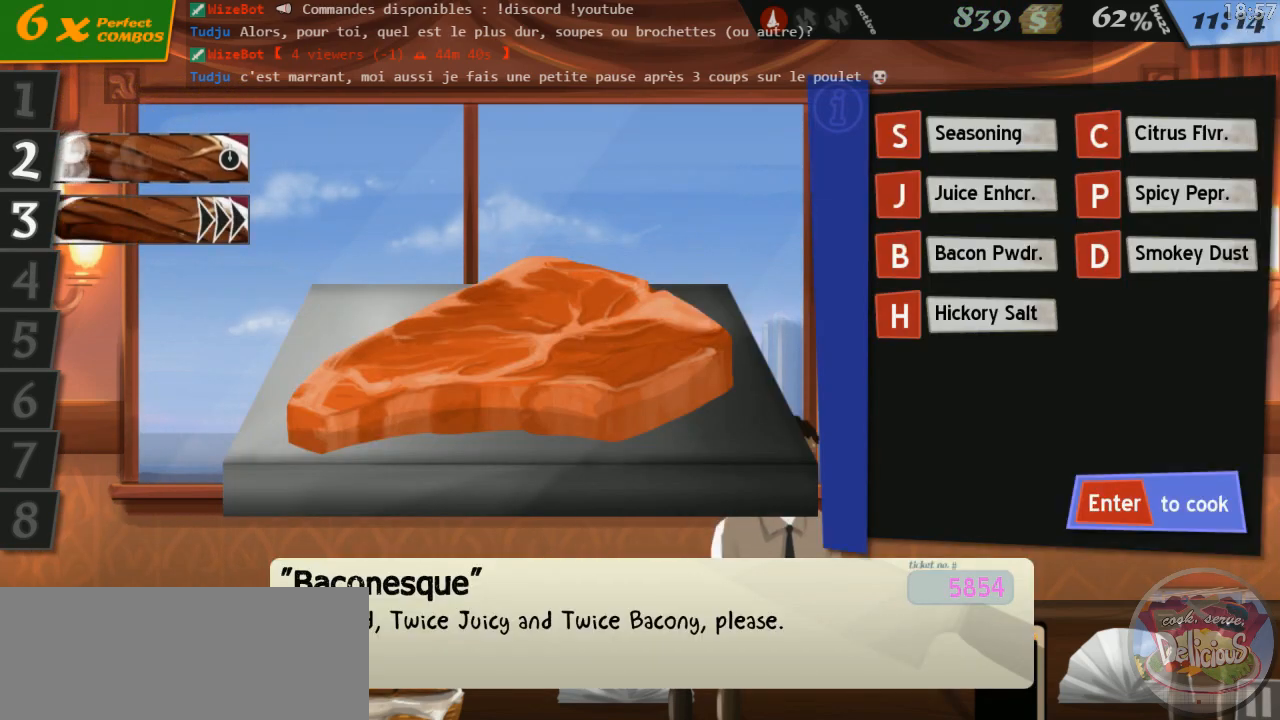
{"keys": [], "events": []}
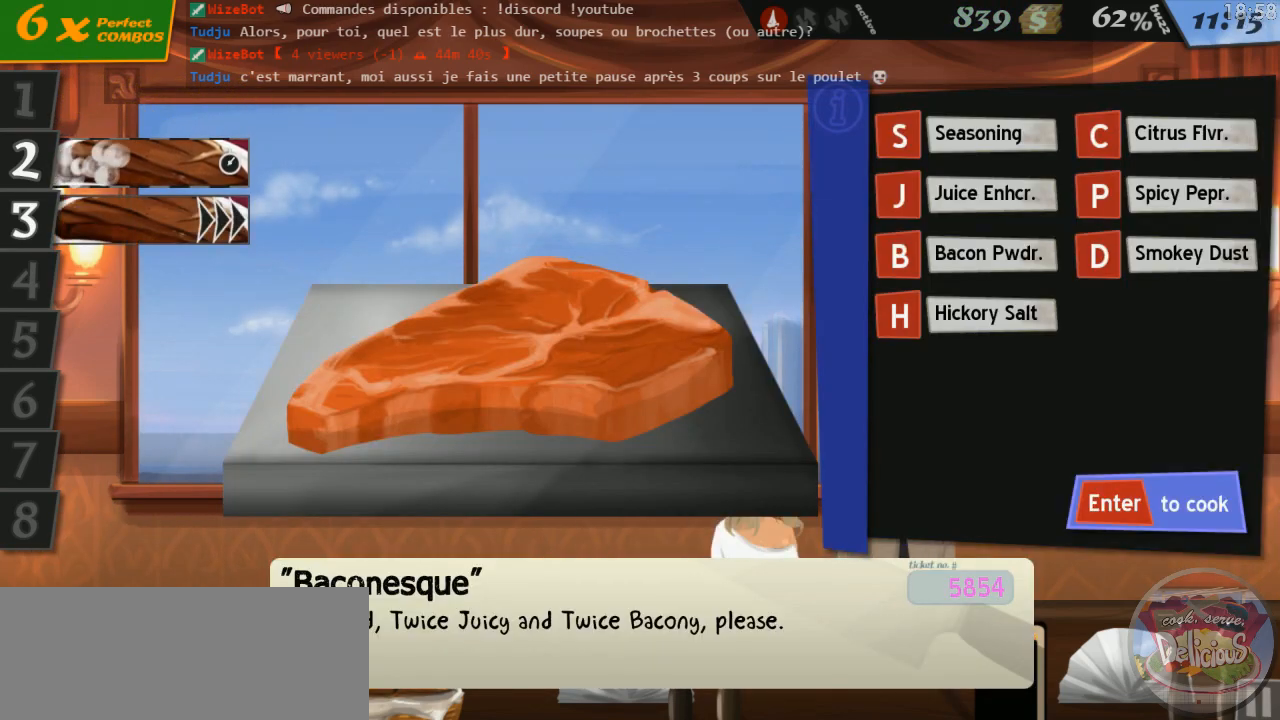
{"keys": [], "events": [[150, "s", "down"], [234, "s", "up"]]}
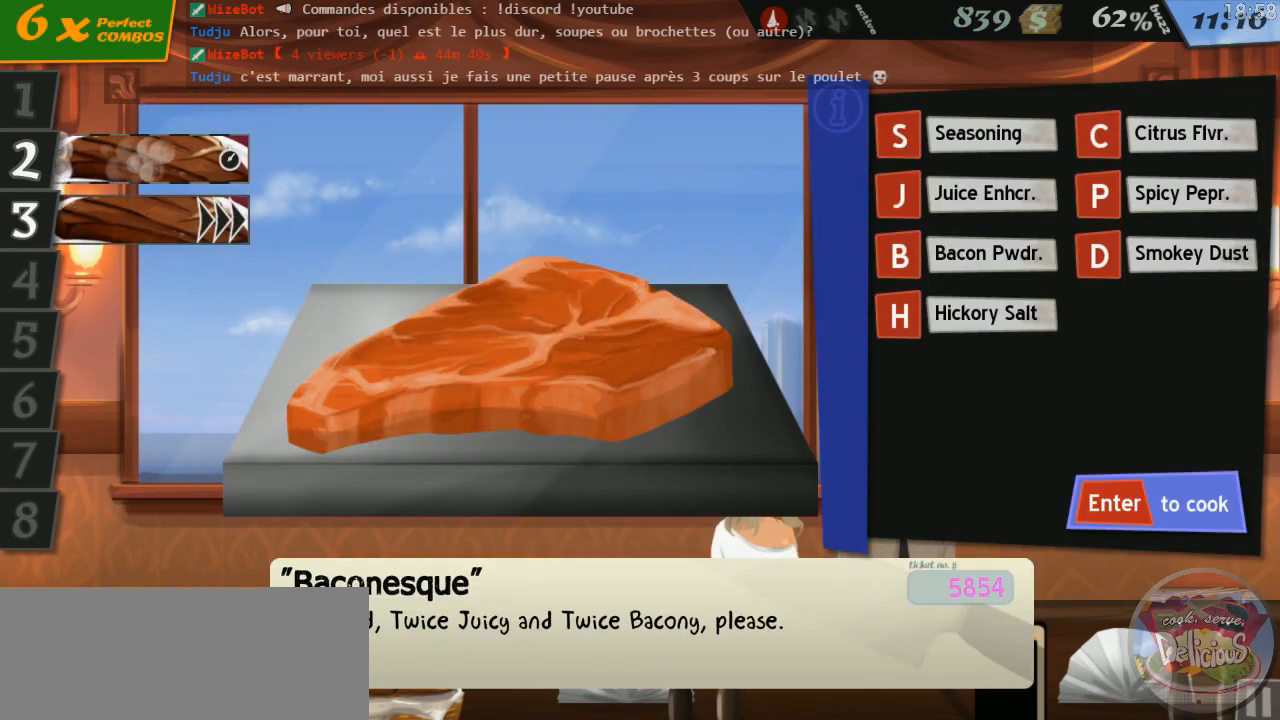
{"keys": [], "events": [[384, "j", "down"], [450, "j", "up"]]}
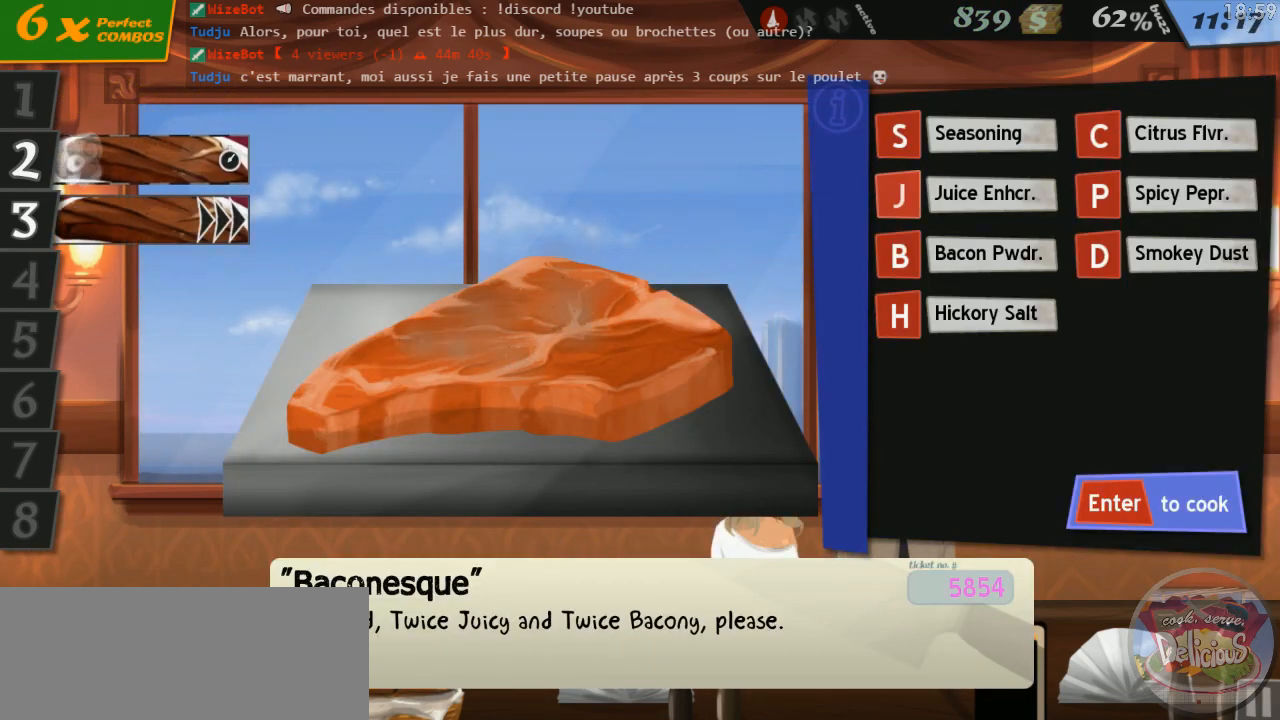
{"keys": [], "events": [[17, "j", "down"], [84, "j", "up"], [200, "b", "down"], [250, "b", "up"], [334, "b", "down"], [417, "b", "up"]]}
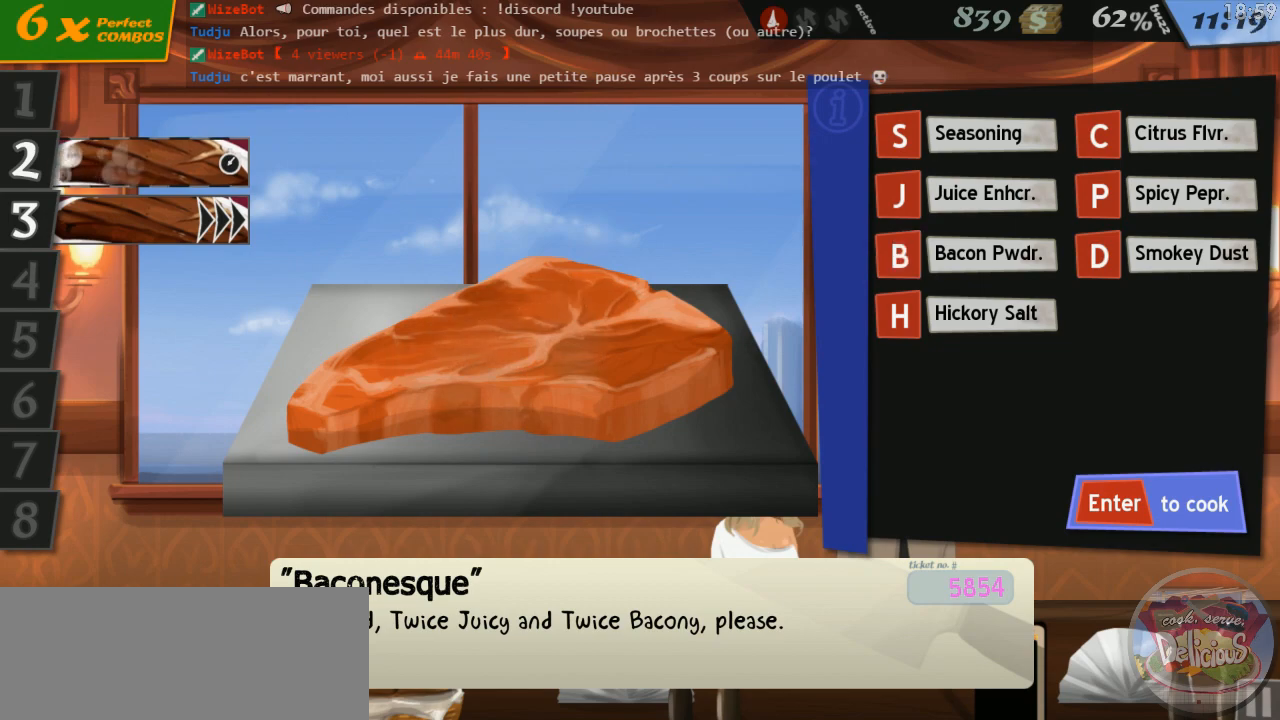
{"keys": [], "events": [[267, "return", "down"], [334, "return", "up"]]}
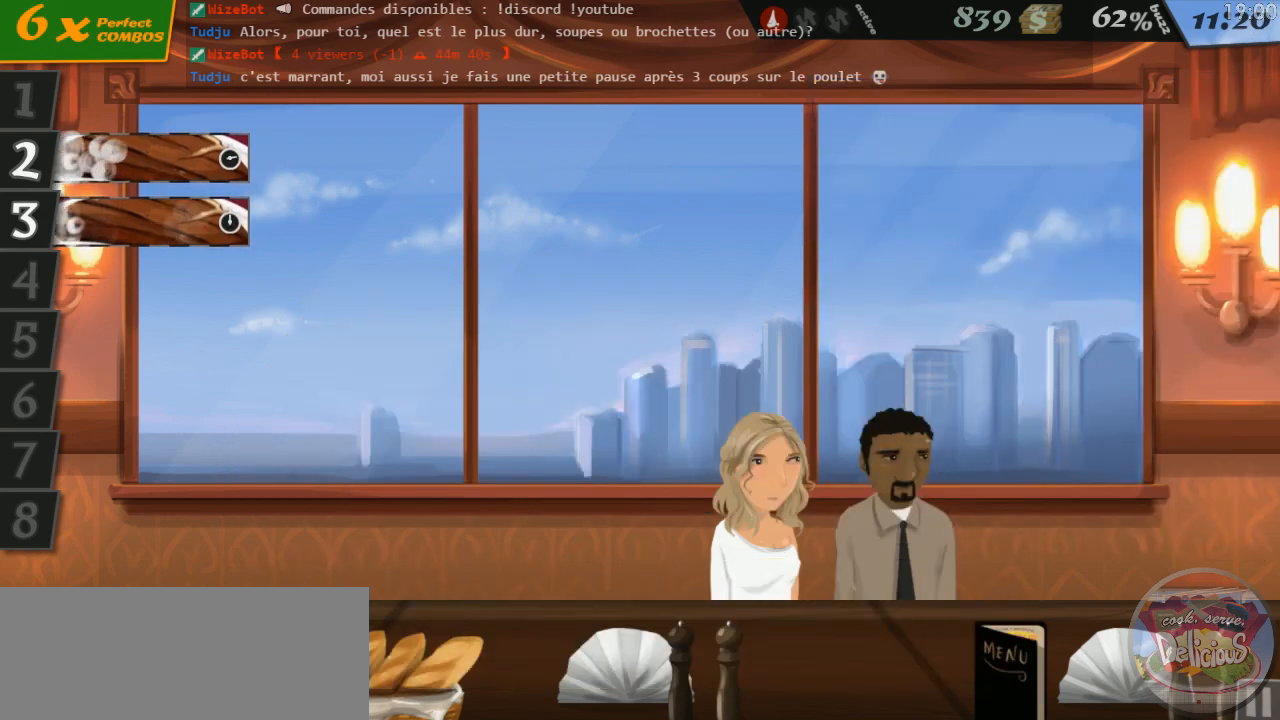
{"keys": [], "events": []}
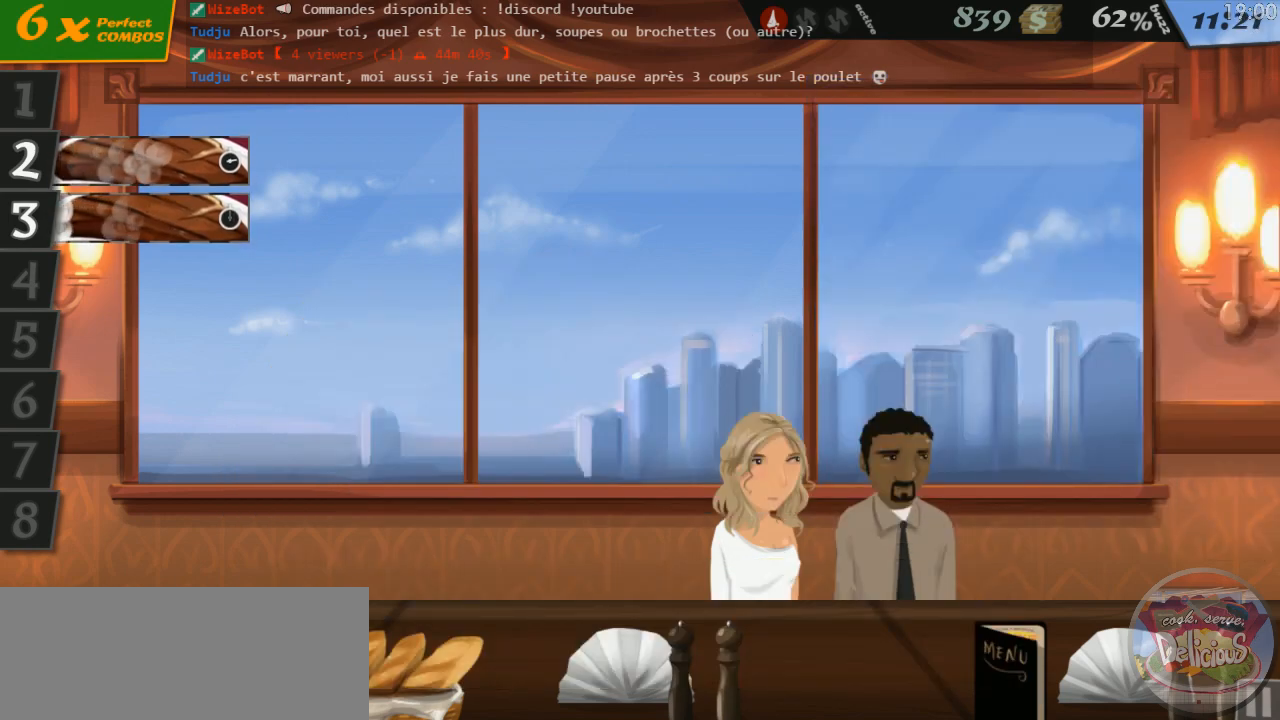
{"keys": [], "events": []}
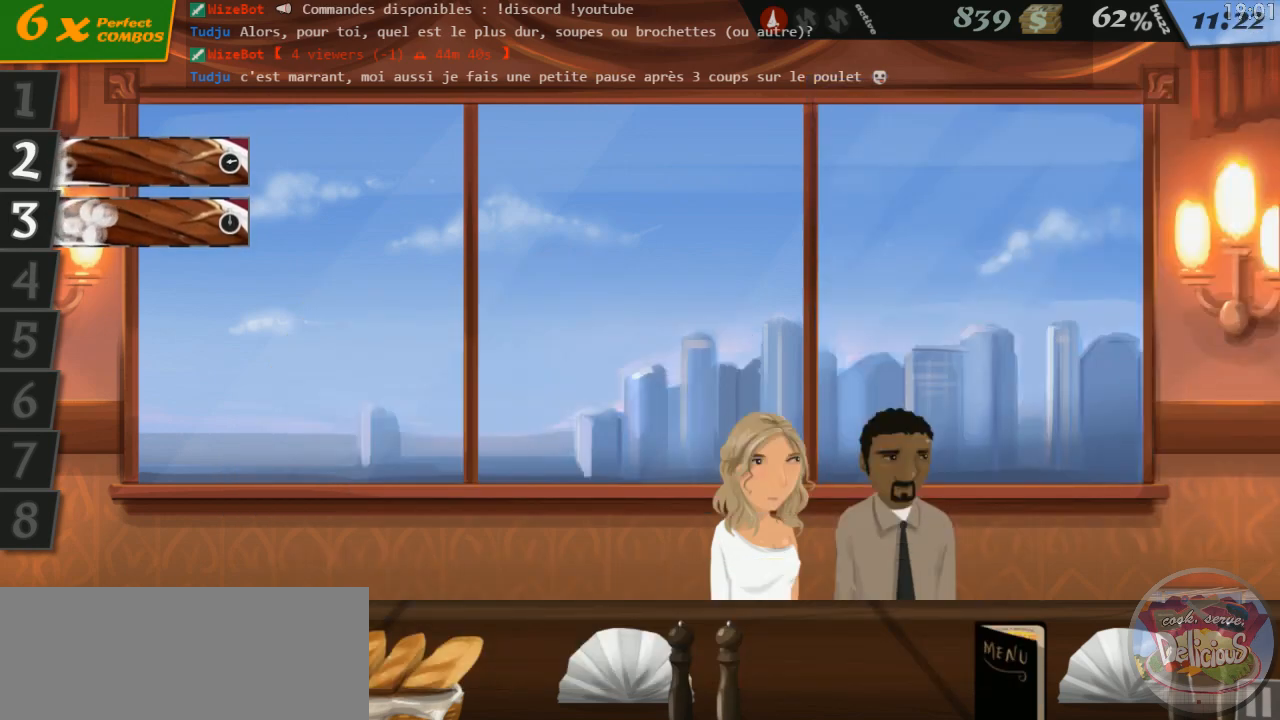
{"keys": [], "events": []}
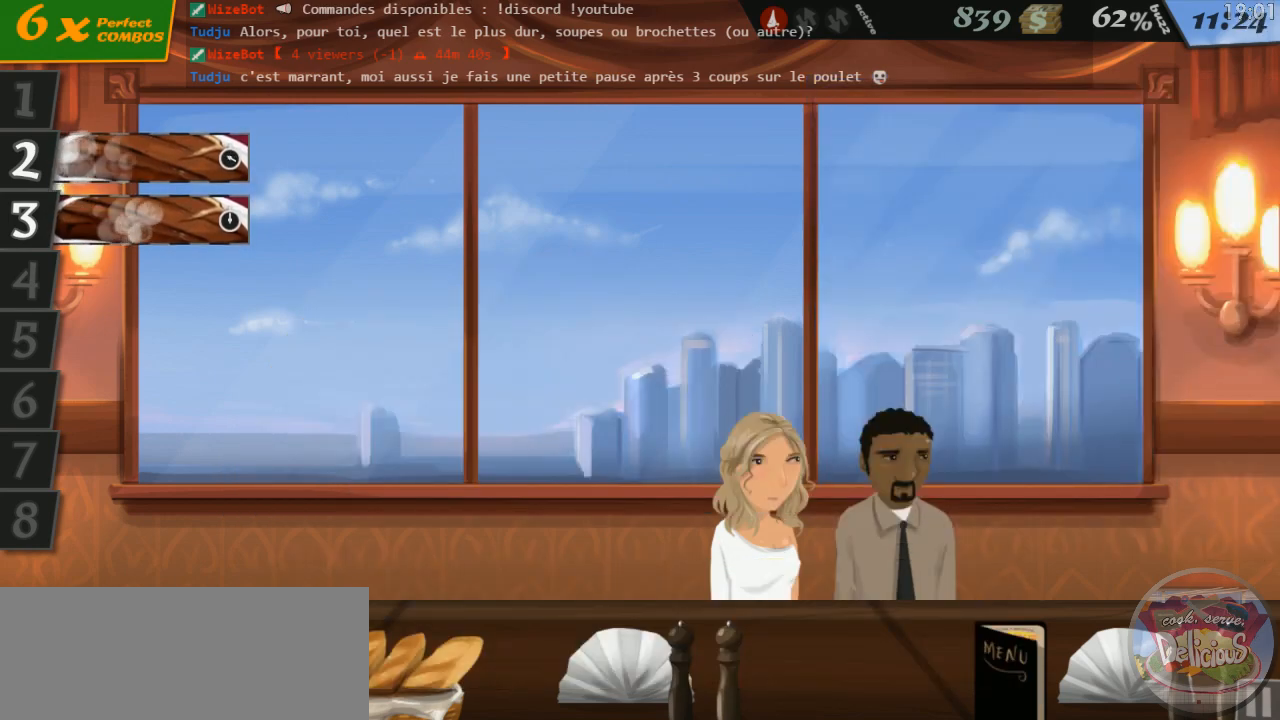
{"keys": [], "events": []}
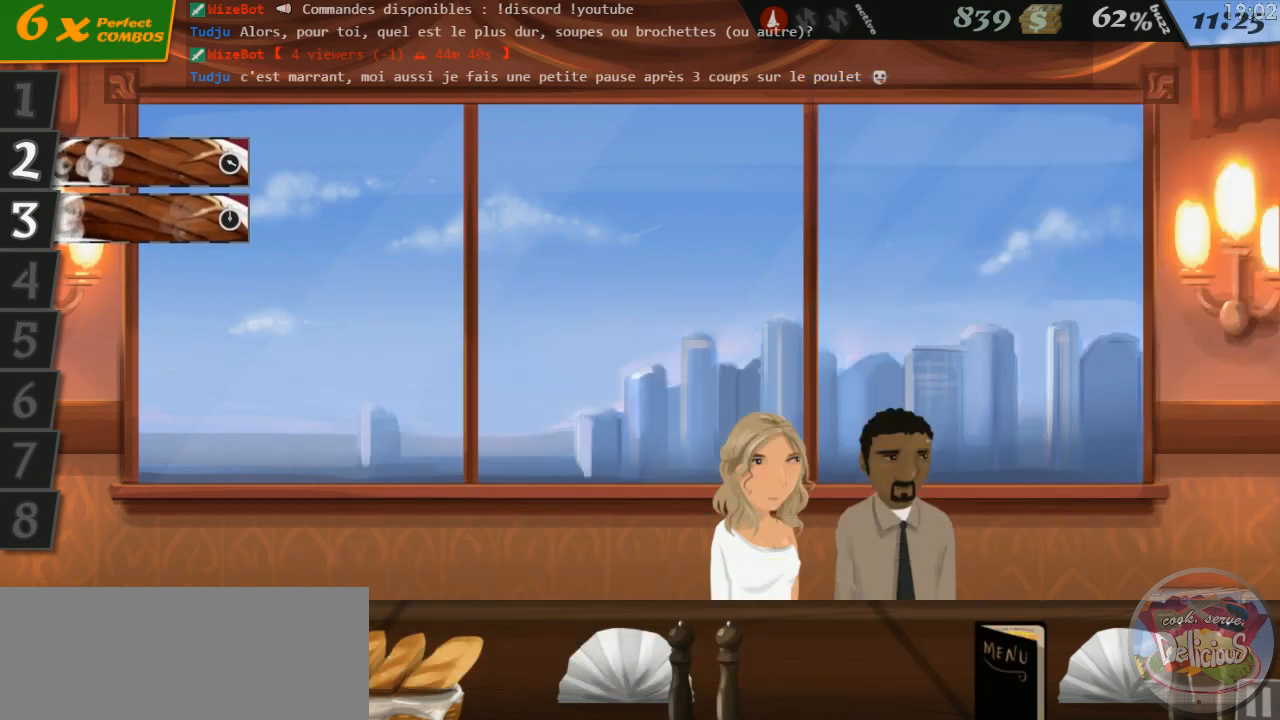
{"keys": [], "events": []}
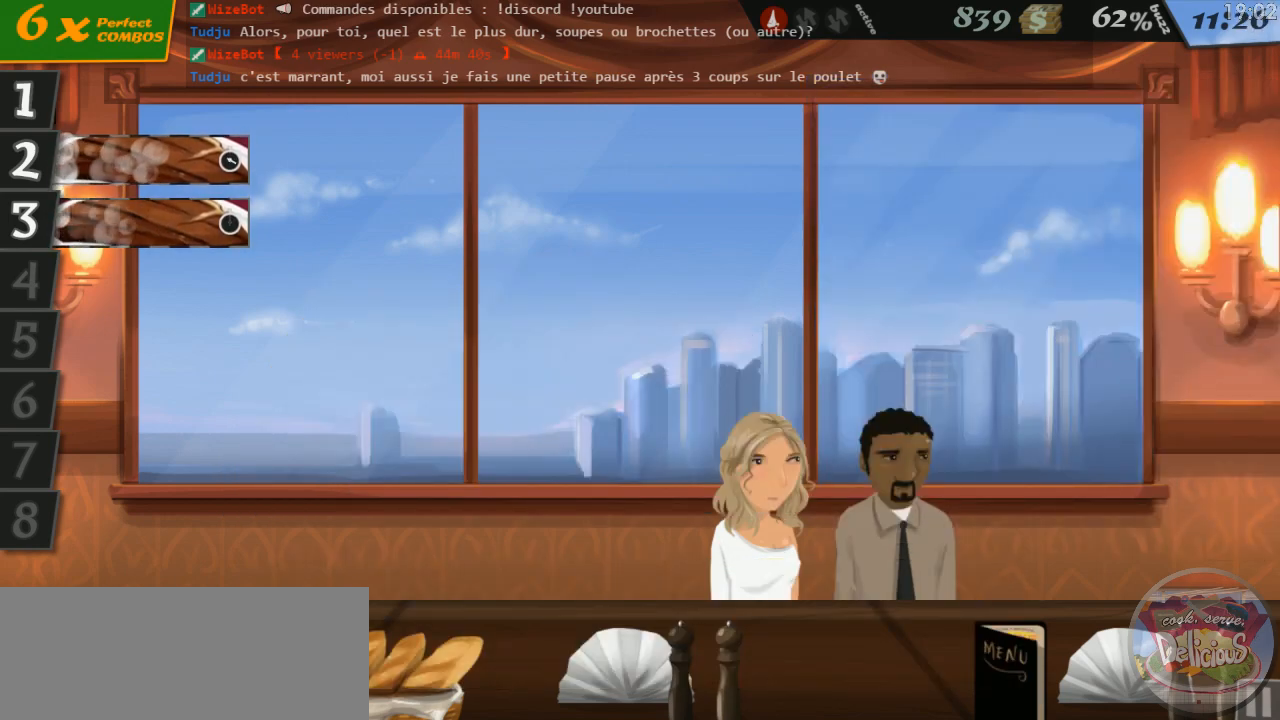
{"keys": [], "events": []}
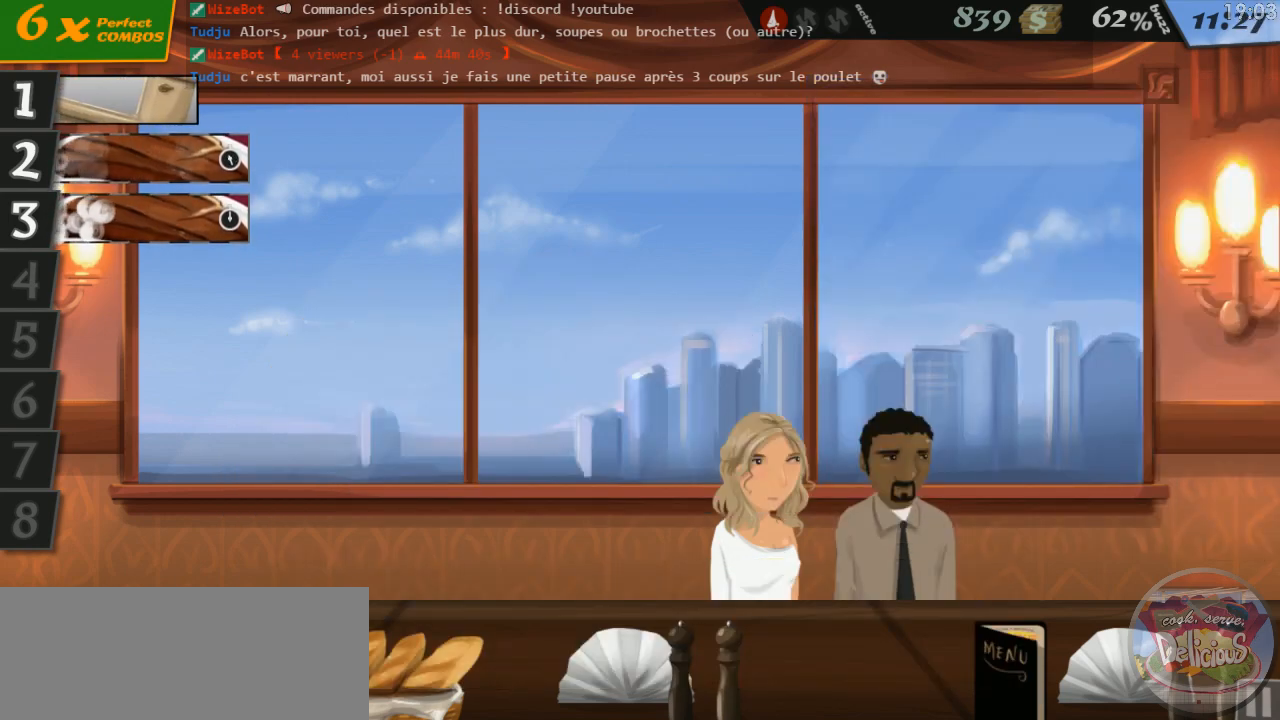
{"keys": [], "events": [[184, "1", "down"], [267, "1", "up"]]}
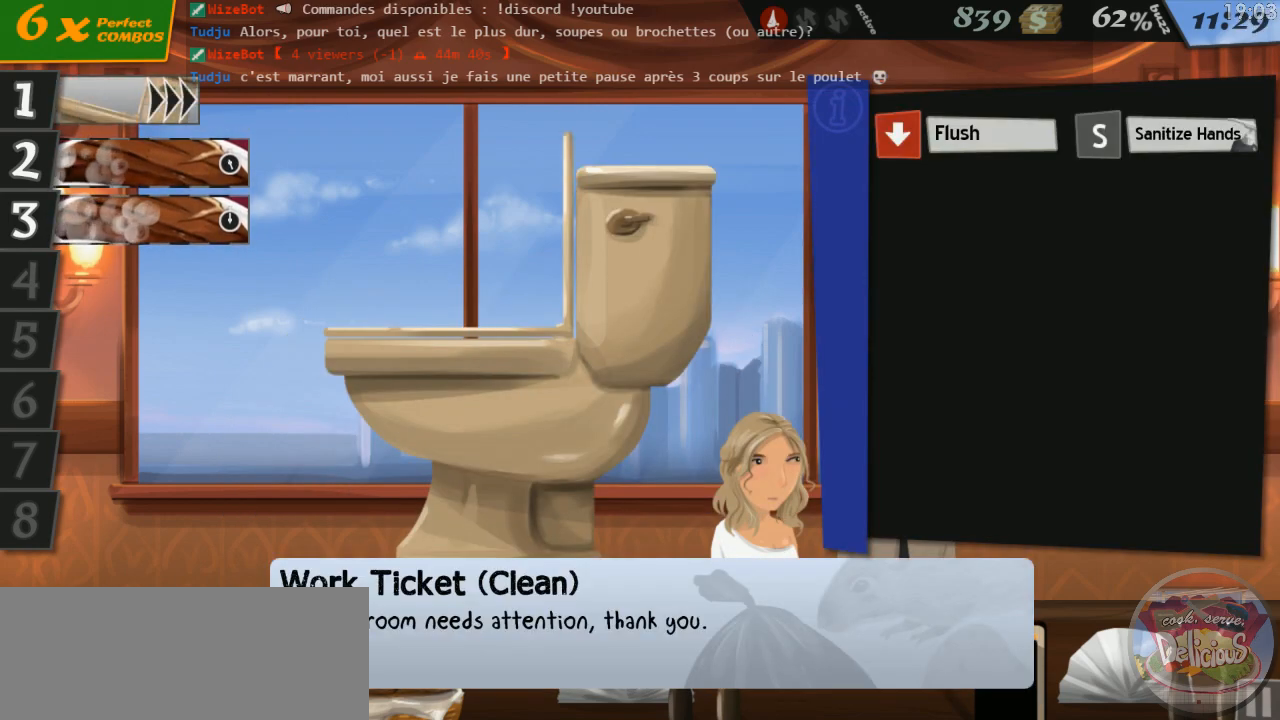
{"keys": [], "events": [[34, "down", "down"], [167, "down", "up"], [167, "s", "down"], [250, "s", "up"]]}
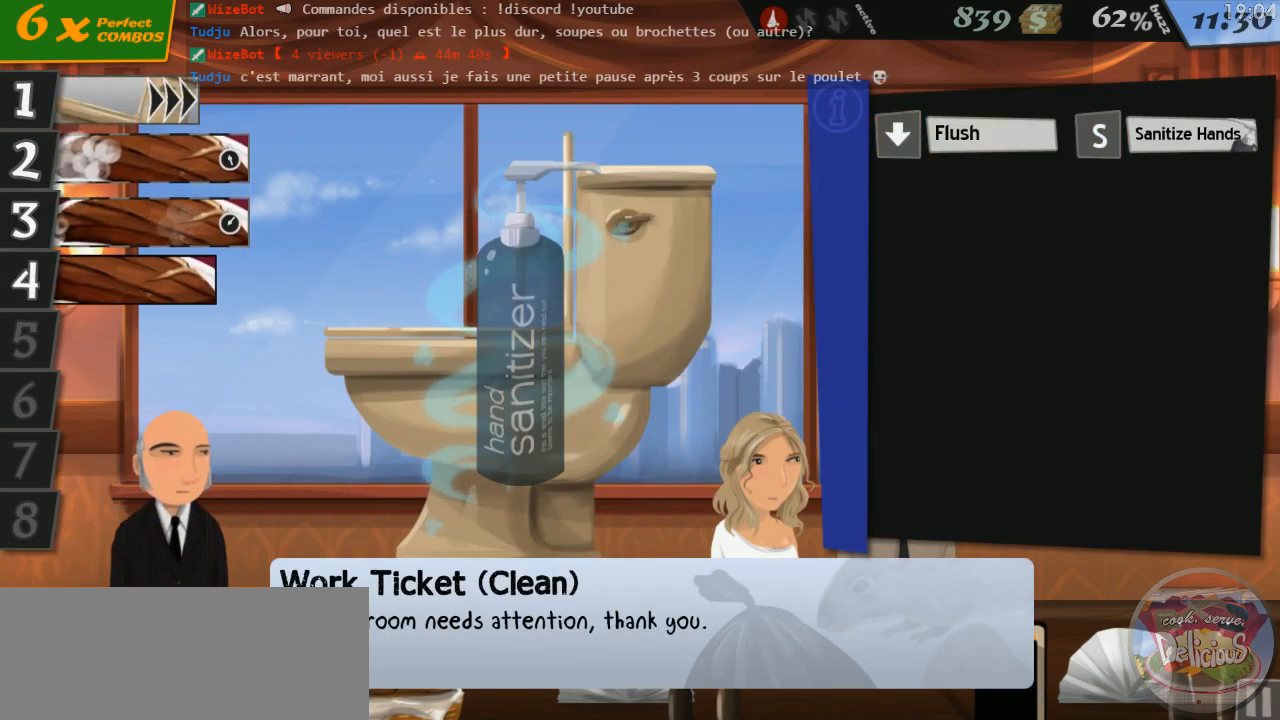
{"keys": [], "events": []}
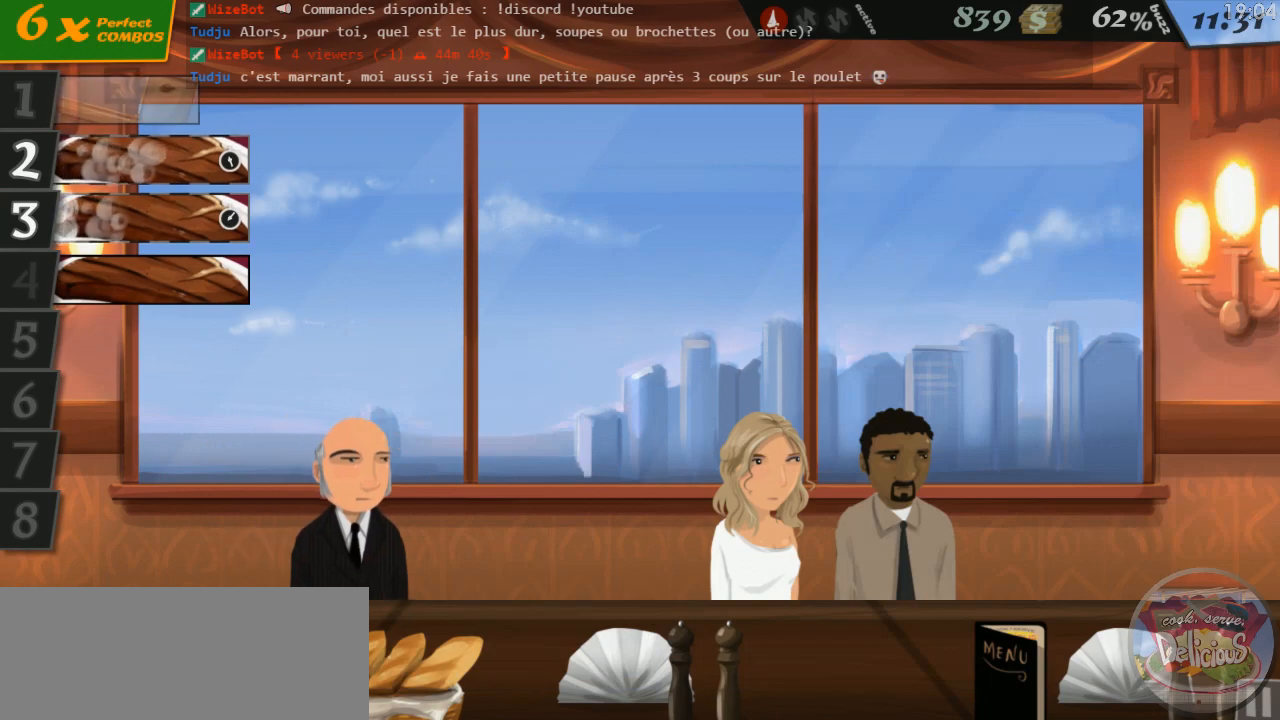
{"keys": [], "events": [[334, "4", "down"], [400, "4", "up"]]}
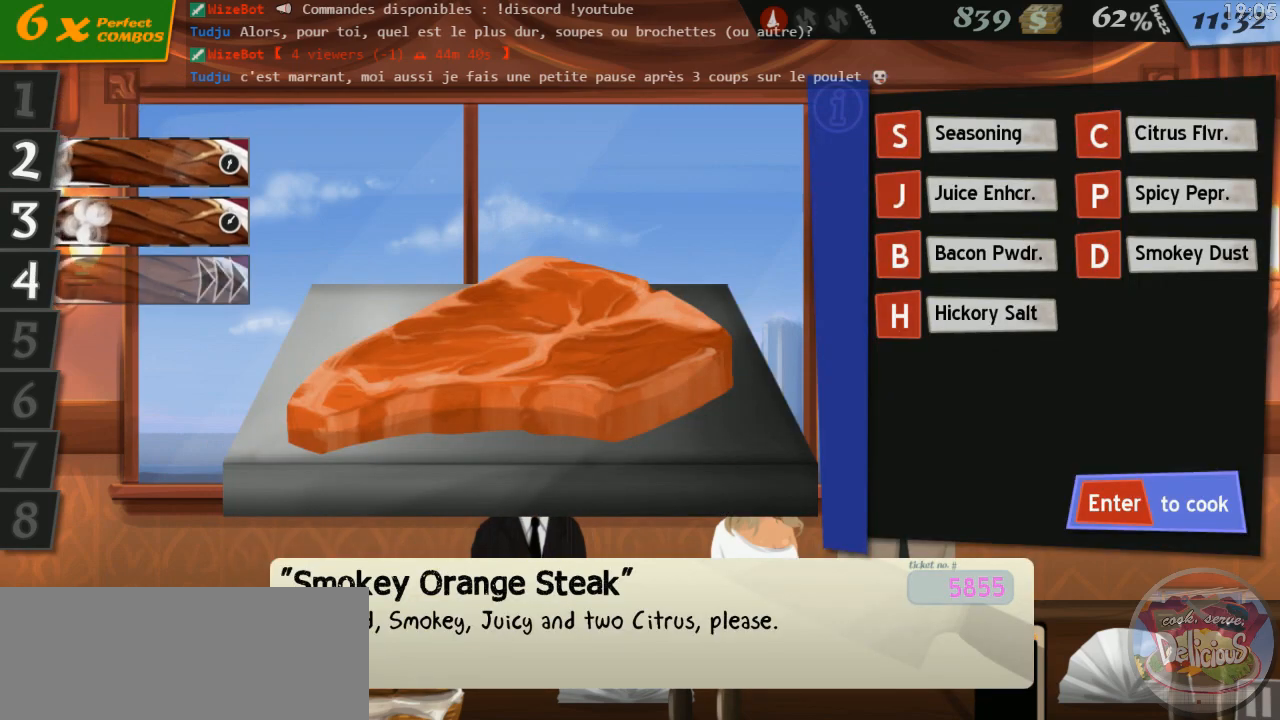
{"keys": [], "events": []}
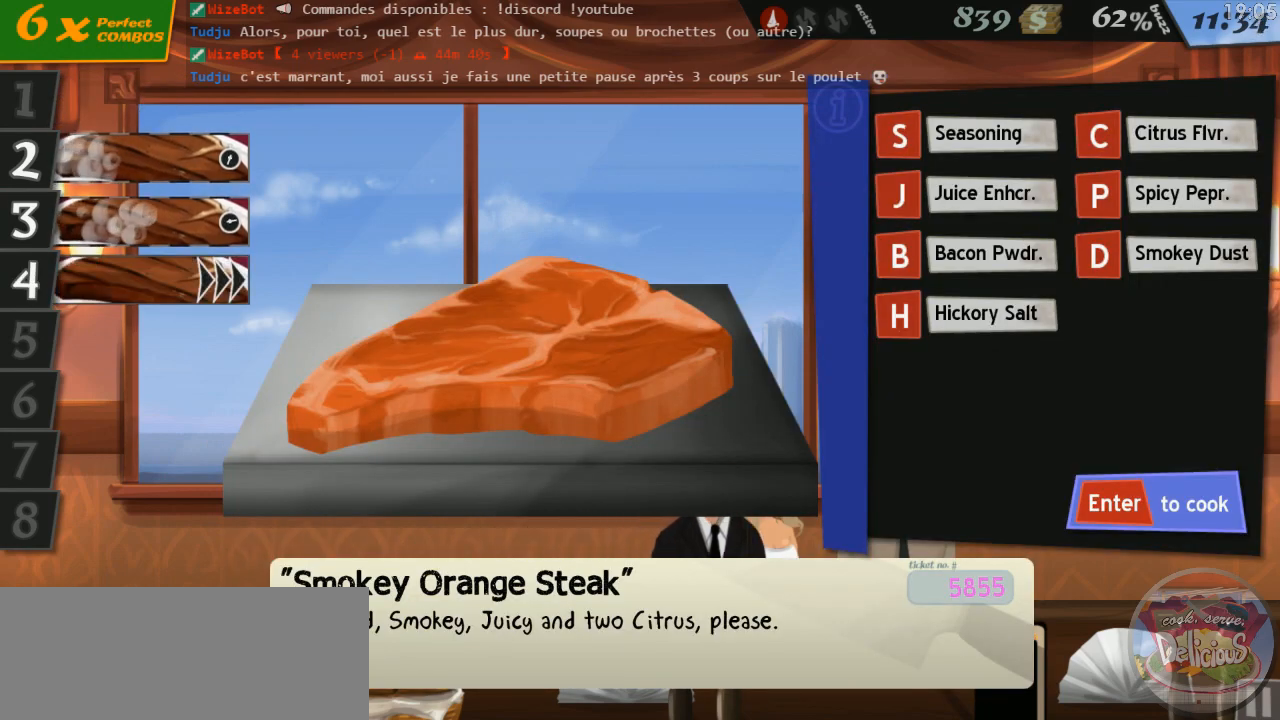
{"keys": [], "events": []}
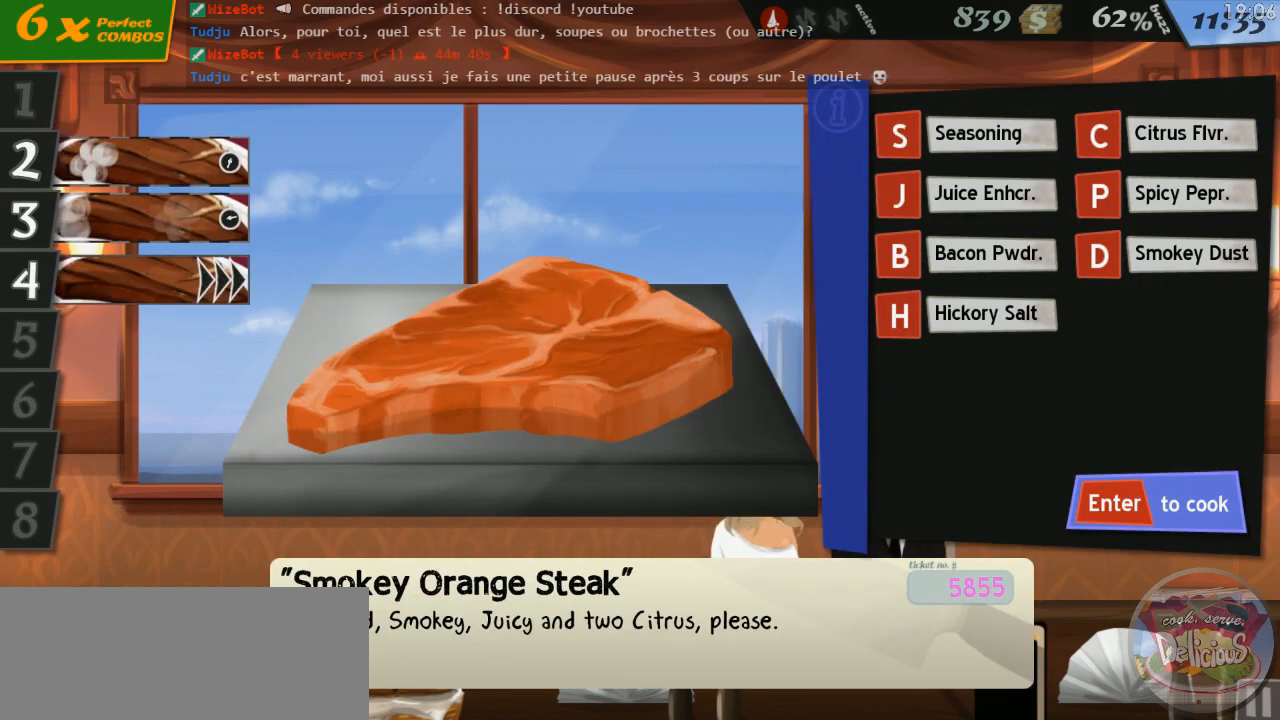
{"keys": ["s"], "events": [[484, "s", "down"]]}